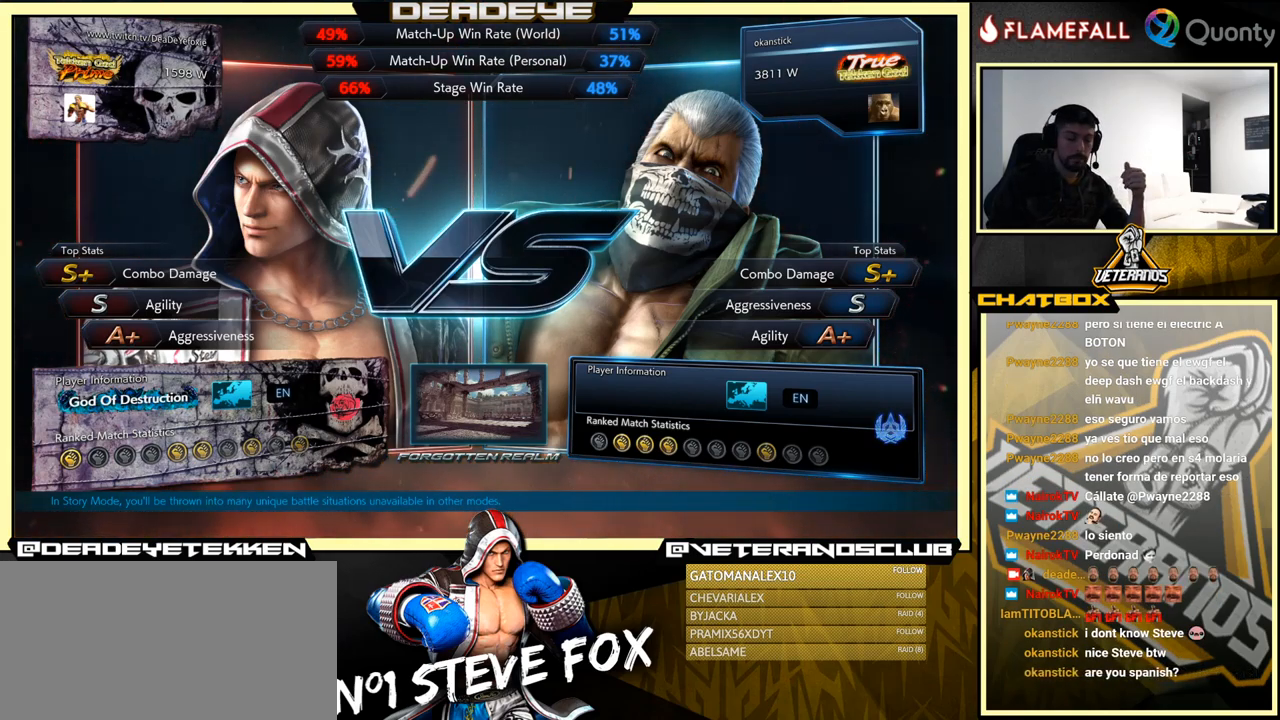
Gameplay with a controller (arcade stick); each line is a JSON object with the inputs held at the frame after it. "events" lists button and stick changes between this image and that frame as [ms after this image, input, new state], when the widget could be followed in between. Not read: L3 R3.
{"buttons": [], "left_stick": "center", "events": []}
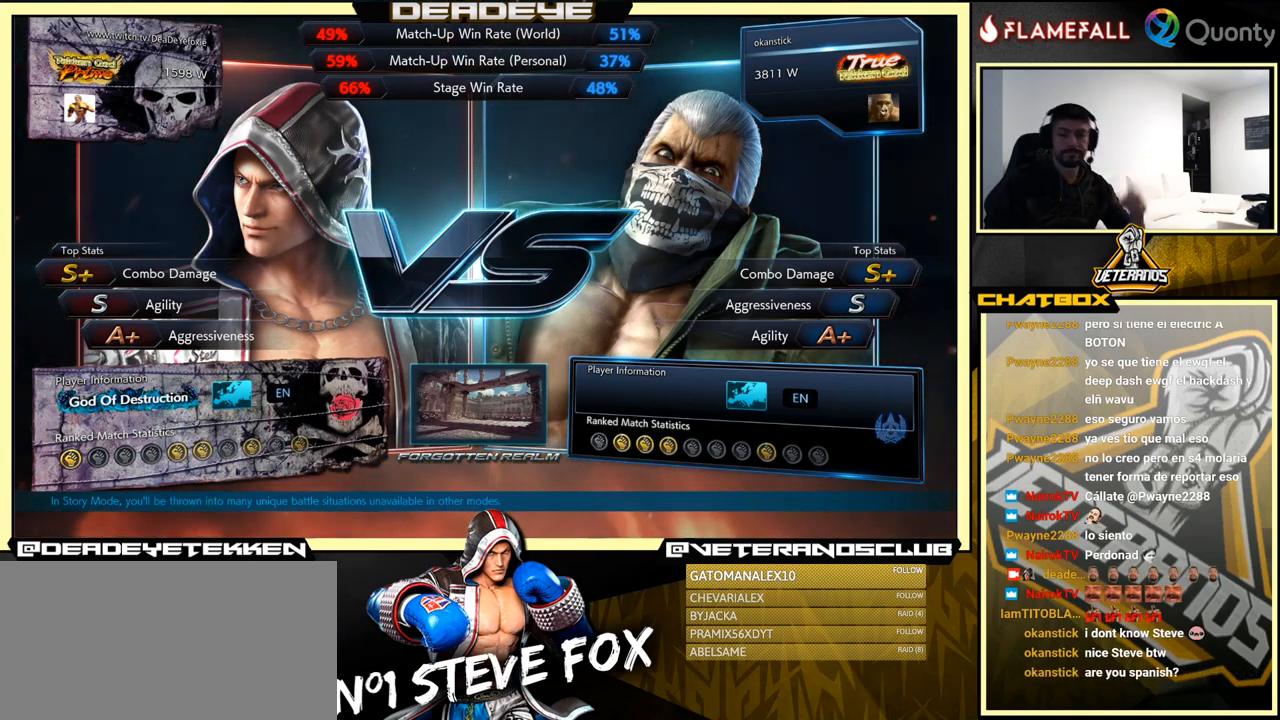
{"buttons": [], "left_stick": "center", "events": [[333, "START", "down"], [483, "START", "up"]]}
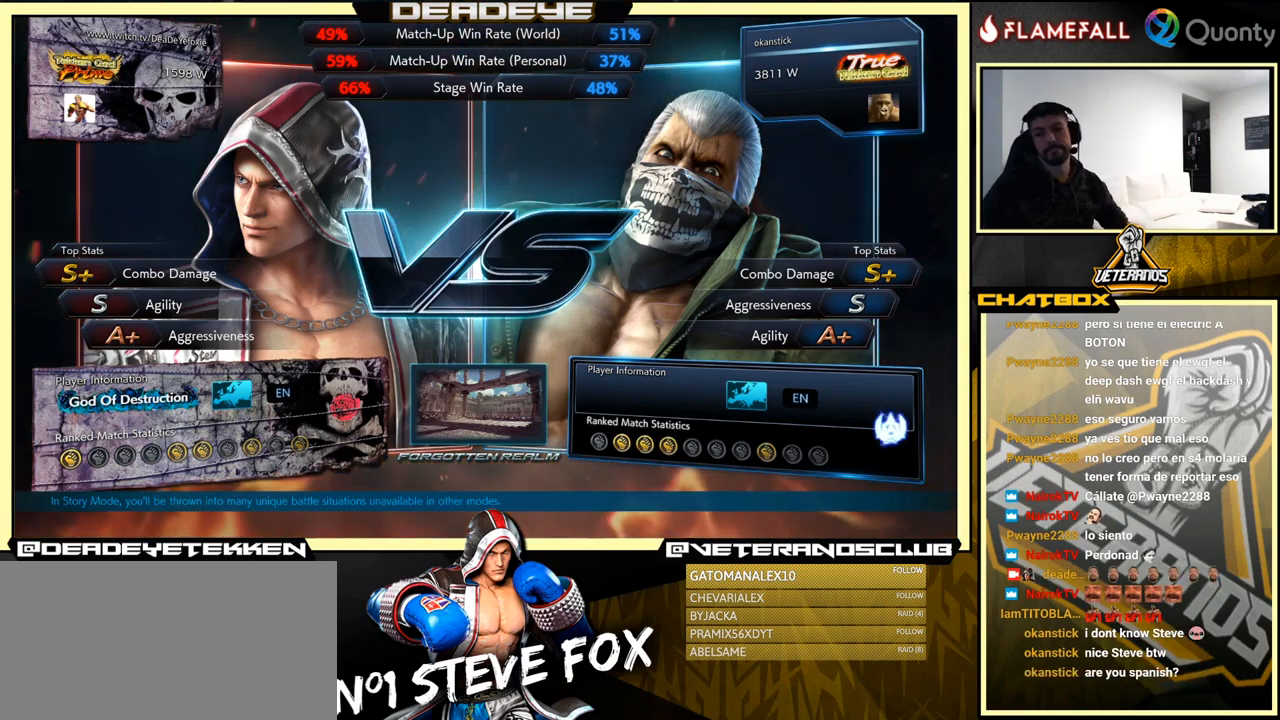
{"buttons": [], "left_stick": "center", "events": [[150, "START", "down"], [217, "START", "up"]]}
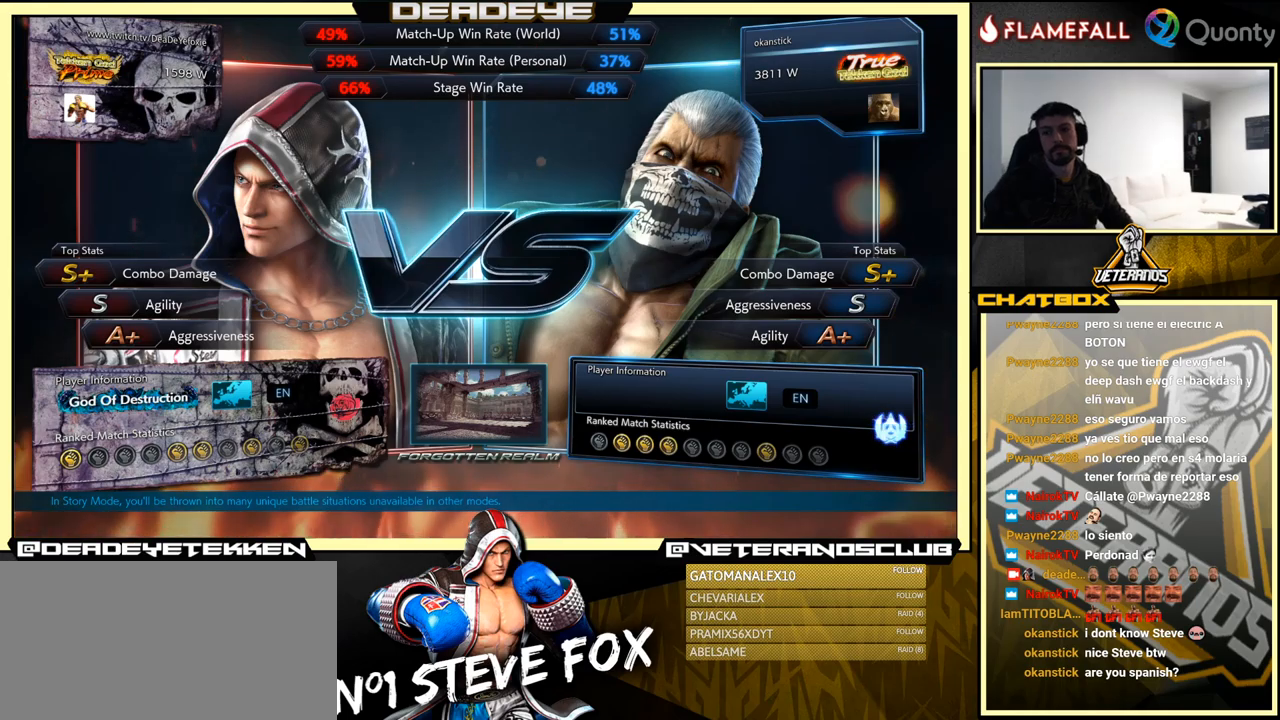
{"buttons": [], "left_stick": "center", "events": [[50, "CROSS", "down"], [184, "CROSS", "up"]]}
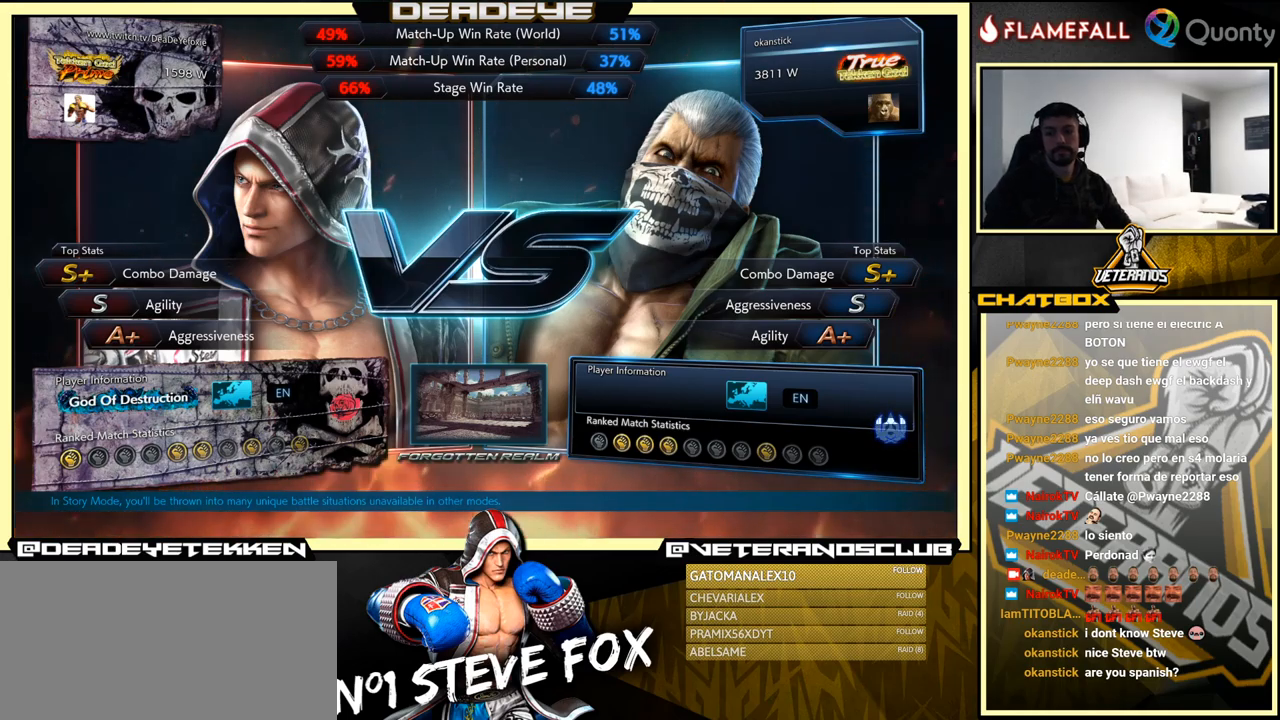
{"buttons": ["CROSS"], "left_stick": "center", "events": [[17, "CROSS", "down"], [184, "CROSS", "up"], [417, "CROSS", "down"]]}
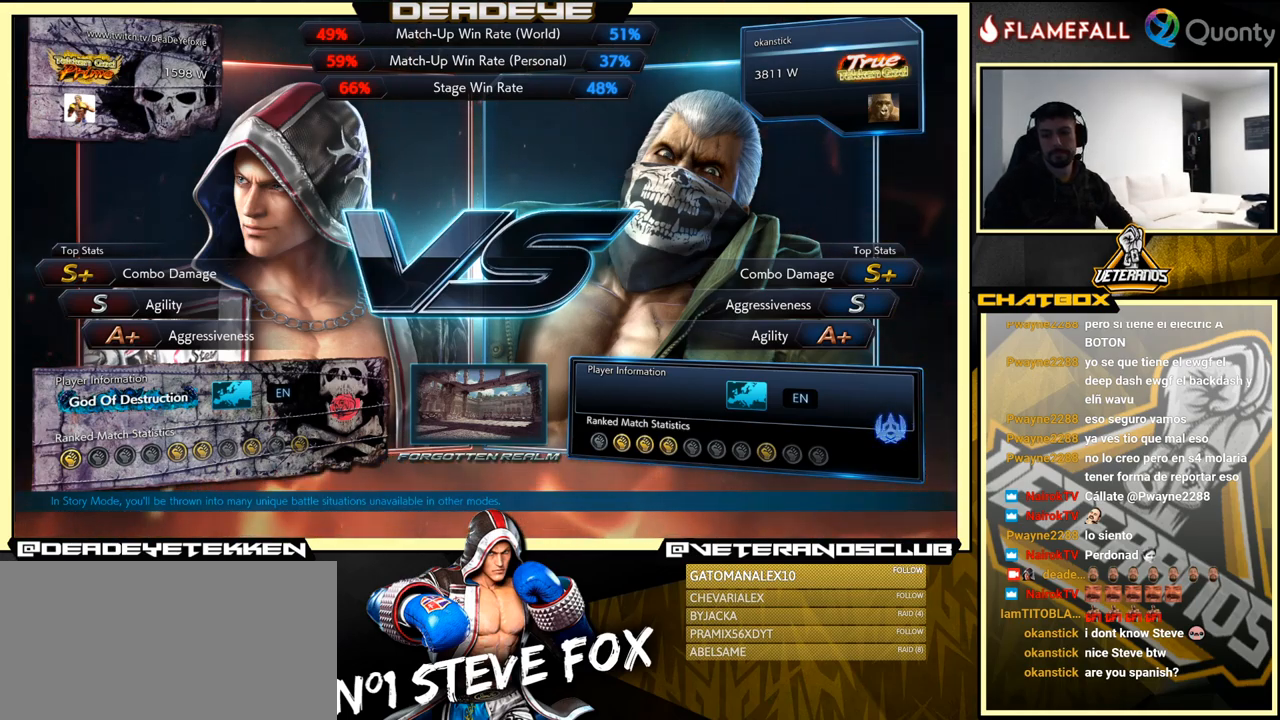
{"buttons": [], "left_stick": "center", "events": [[150, "CROSS", "up"], [317, "CROSS", "down"], [484, "CROSS", "up"]]}
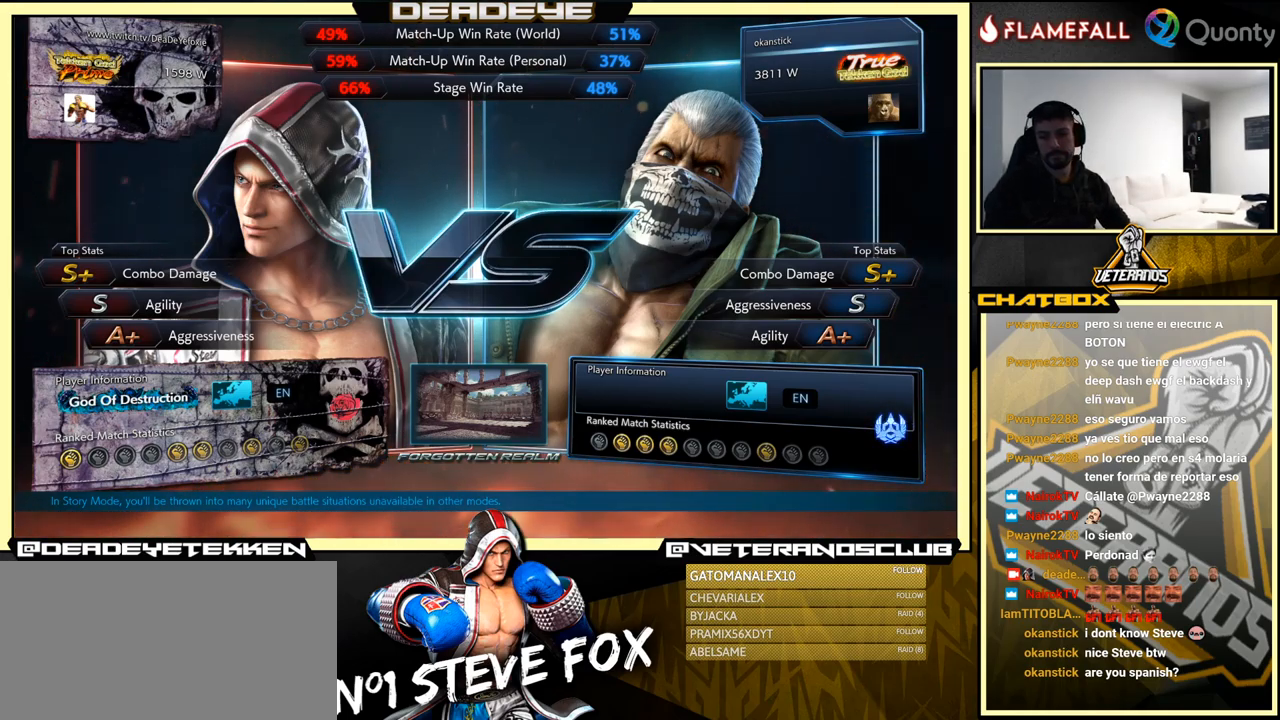
{"buttons": ["CROSS"], "left_stick": "center", "events": [[150, "CROSS", "down"], [267, "CROSS", "up"], [434, "CROSS", "down"]]}
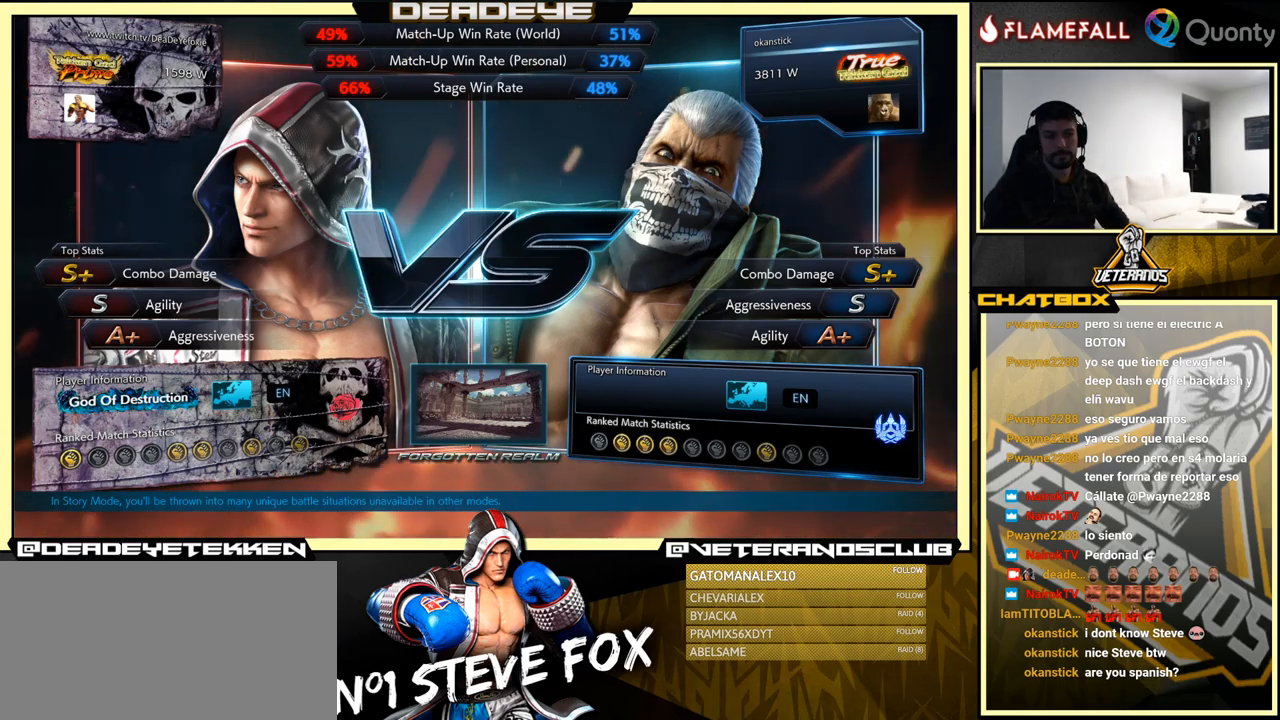
{"buttons": [], "left_stick": "center", "events": [[100, "CROSS", "up"], [267, "CROSS", "down"], [417, "CROSS", "up"]]}
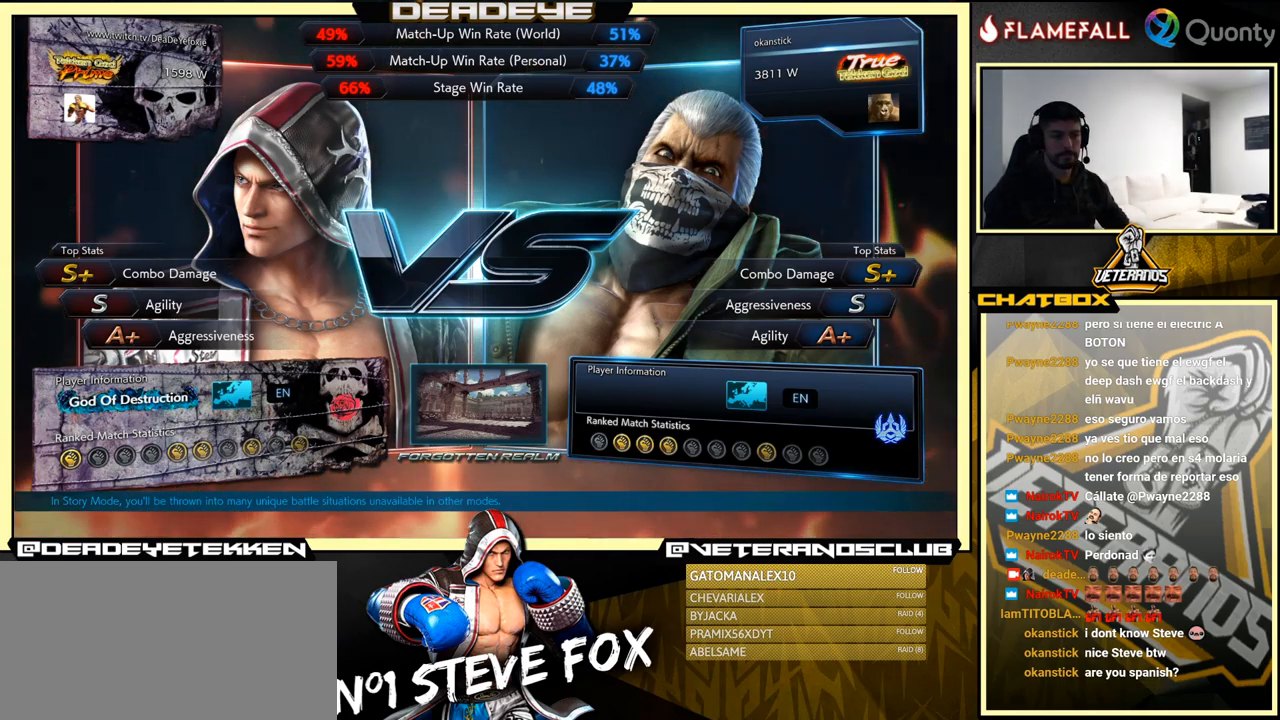
{"buttons": ["CROSS"], "left_stick": "center", "events": [[500, "CROSS", "down"]]}
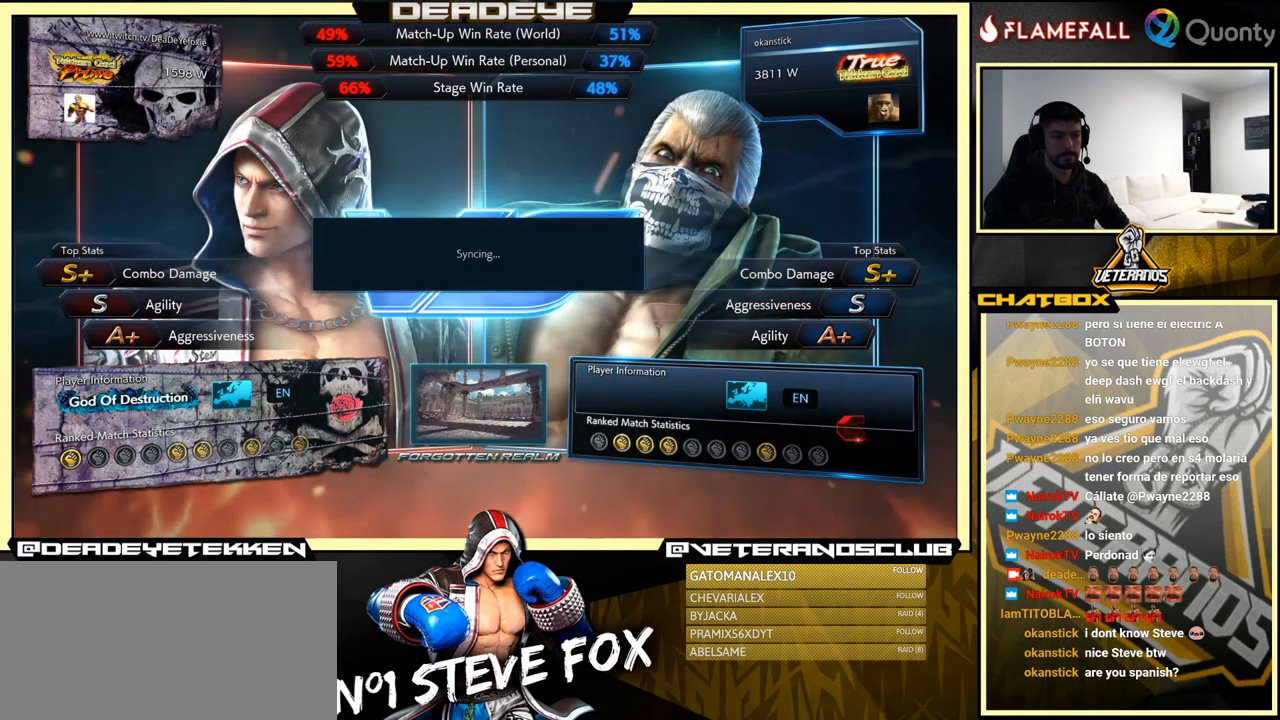
{"buttons": [], "left_stick": "center", "events": [[134, "CROSS", "up"], [367, "CROSS", "down"], [484, "CROSS", "up"]]}
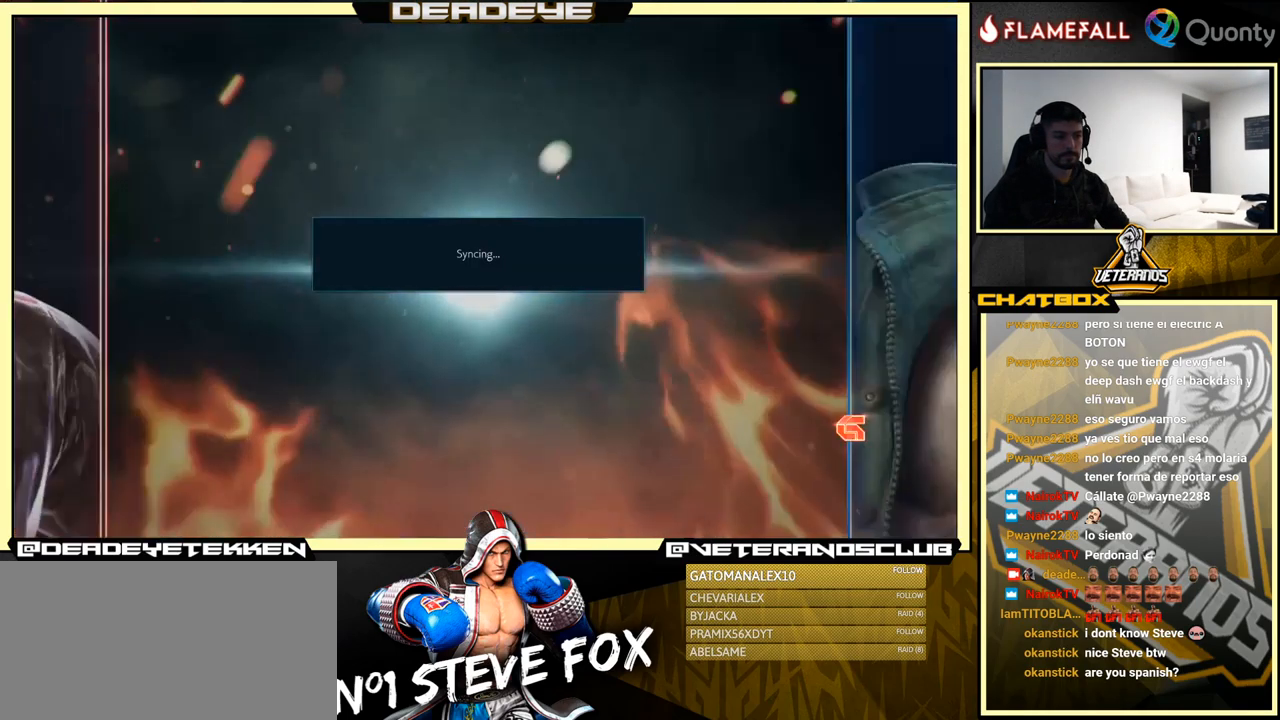
{"buttons": [], "left_stick": "center", "events": []}
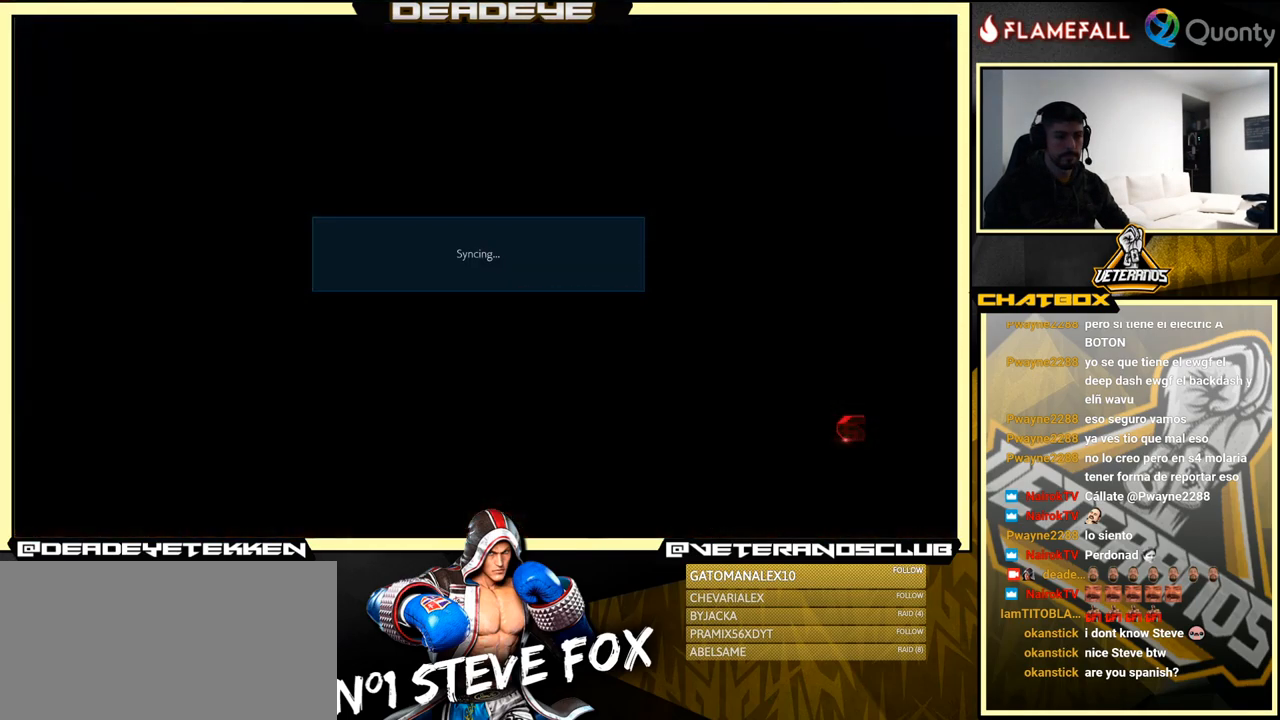
{"buttons": [], "left_stick": "center", "events": []}
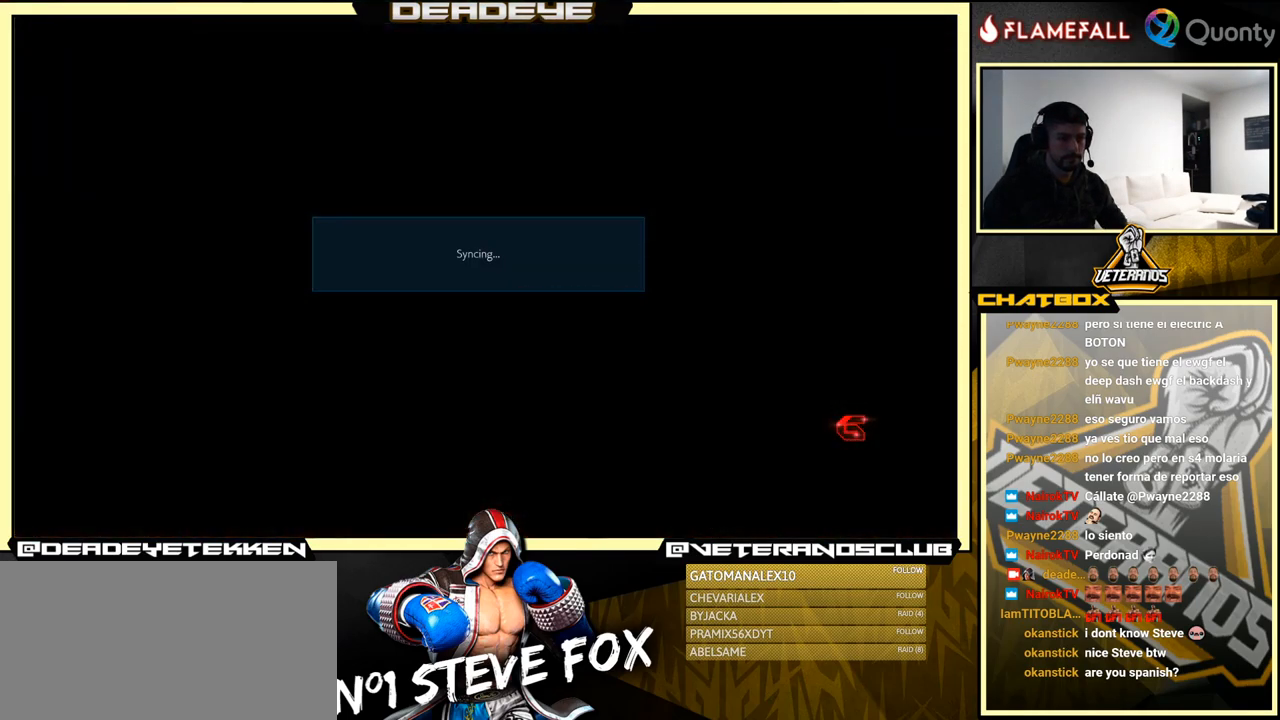
{"buttons": [], "left_stick": "center", "events": [[100, "START", "down"], [284, "START", "up"], [367, "START", "down"], [367, "left_stick", "right"], [434, "left_stick", "center"], [484, "START", "up"]]}
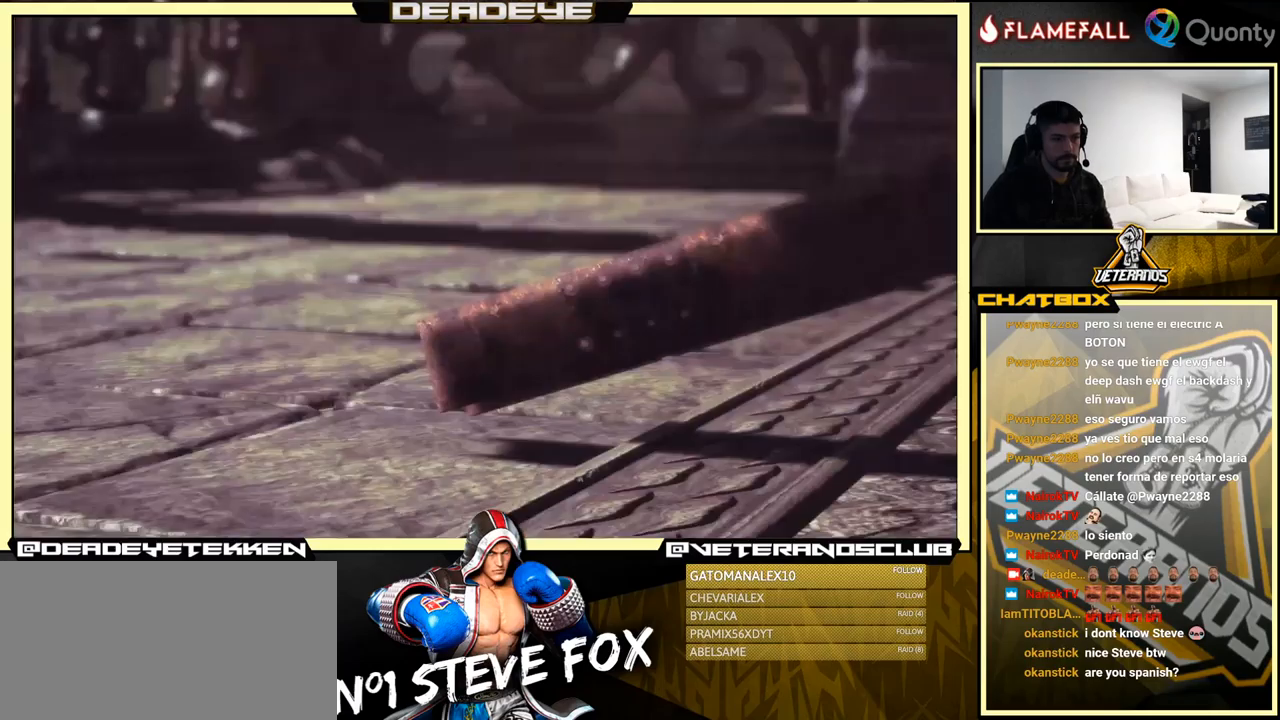
{"buttons": [], "left_stick": "center", "events": [[66, "START", "down"], [200, "START", "up"]]}
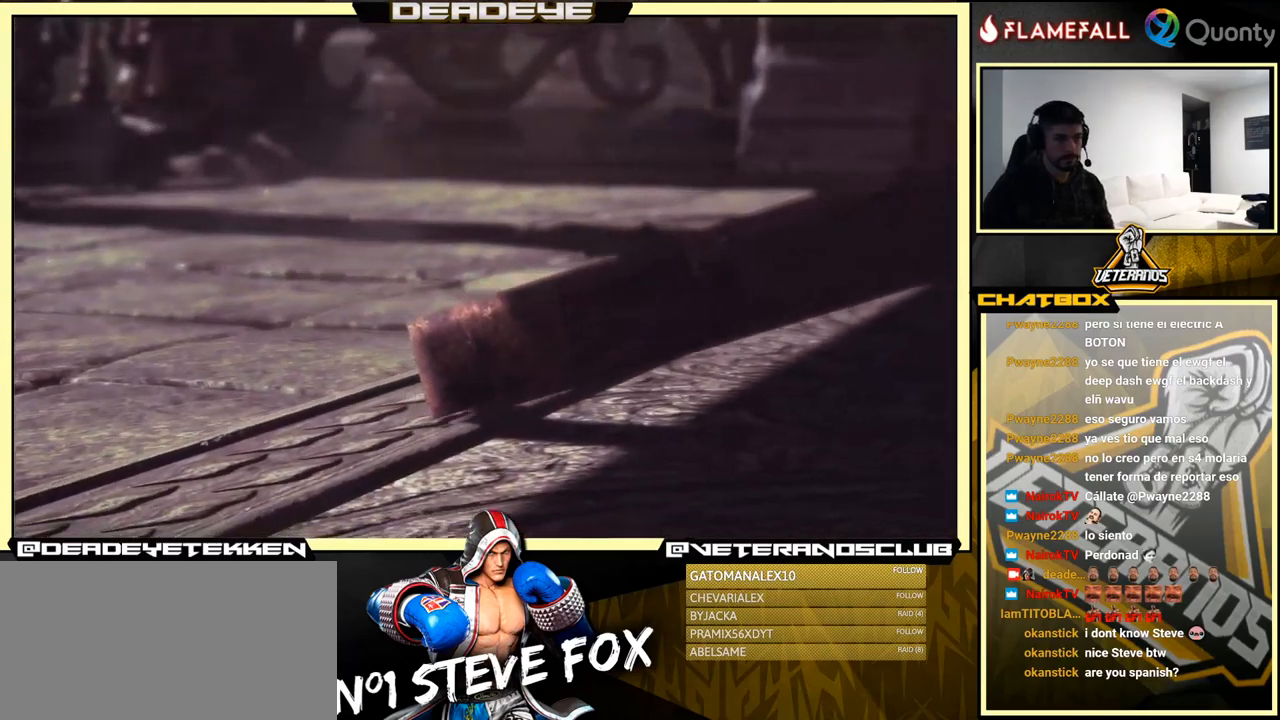
{"buttons": [], "left_stick": "center", "events": [[150, "START", "down"], [266, "START", "up"]]}
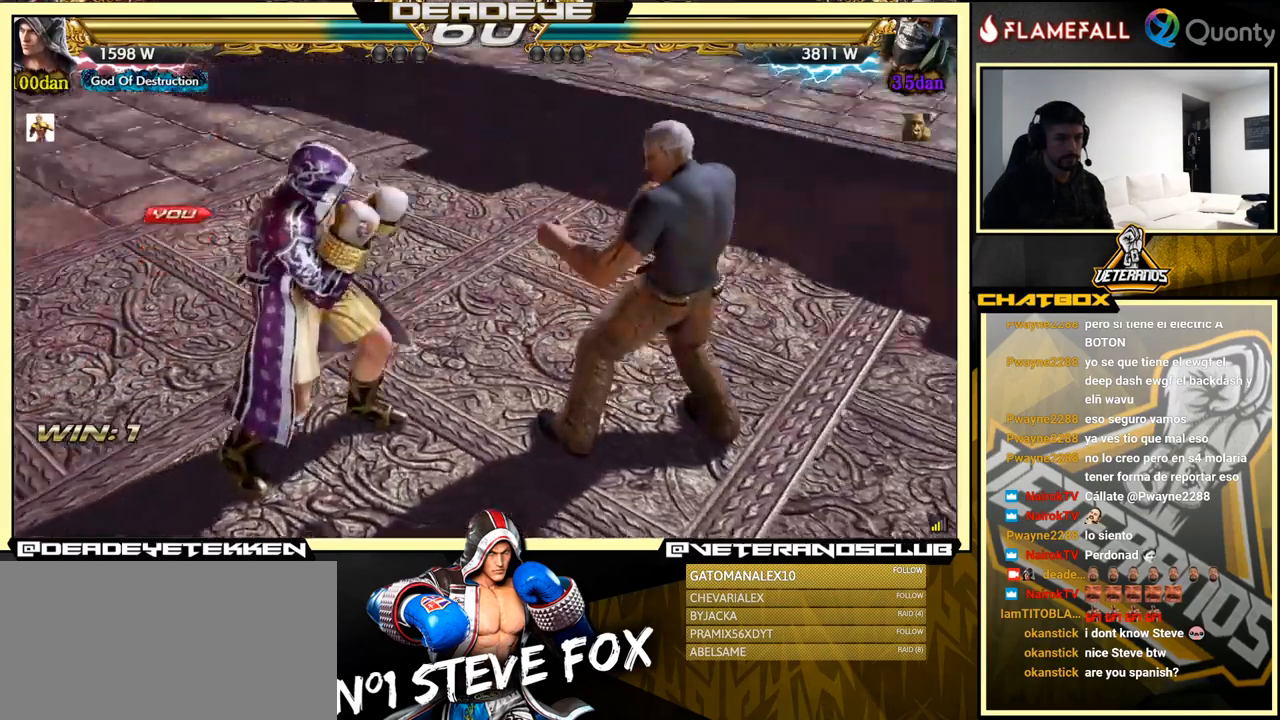
{"buttons": [], "left_stick": "center", "events": []}
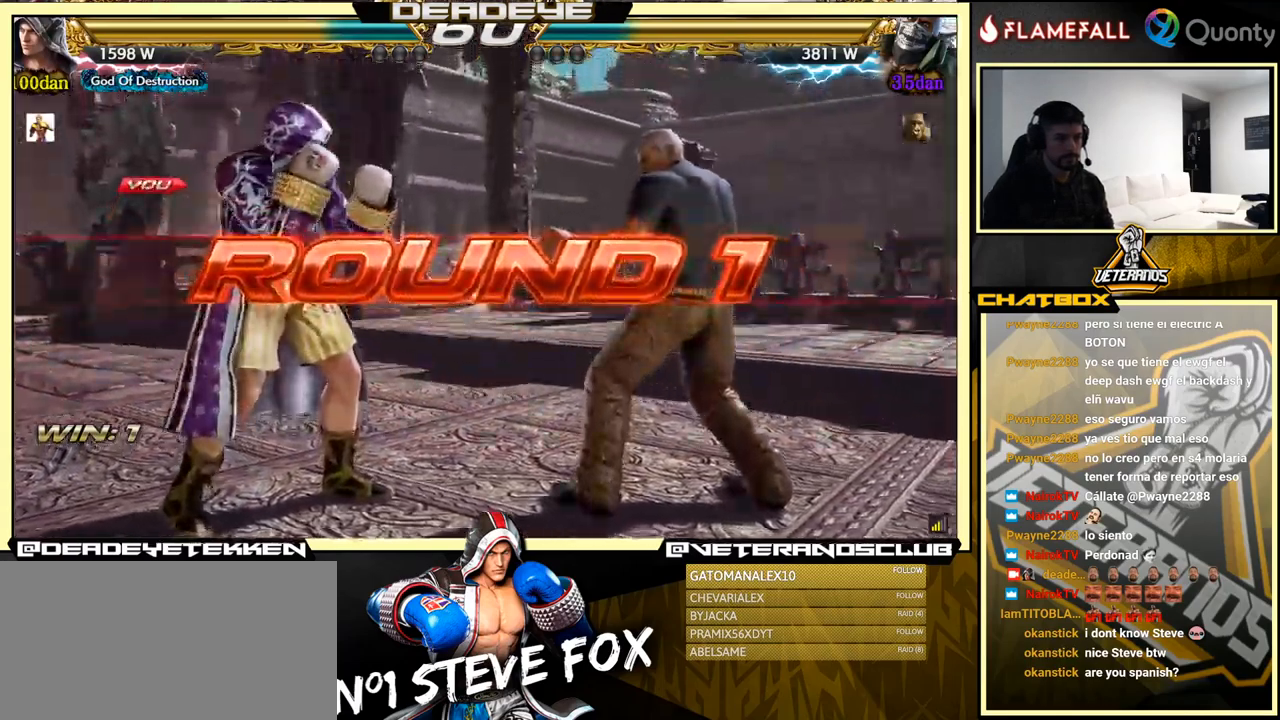
{"buttons": [], "left_stick": "center", "events": []}
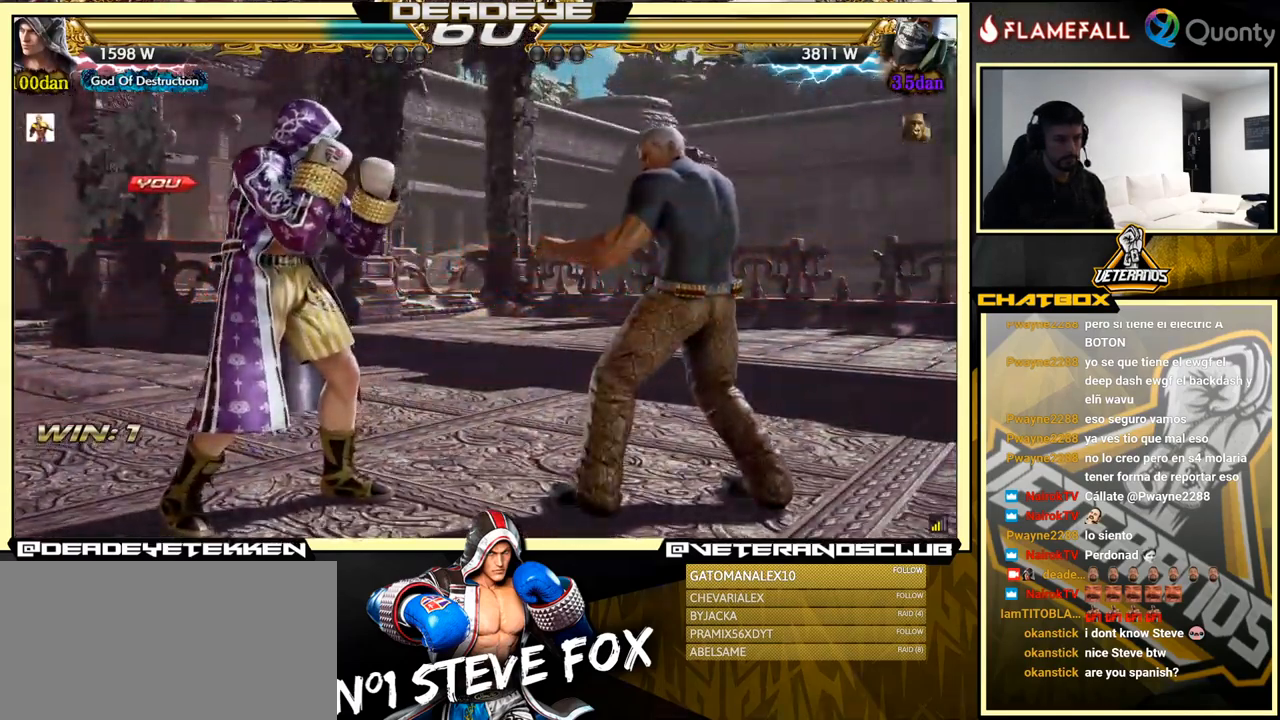
{"buttons": [], "left_stick": "center", "events": []}
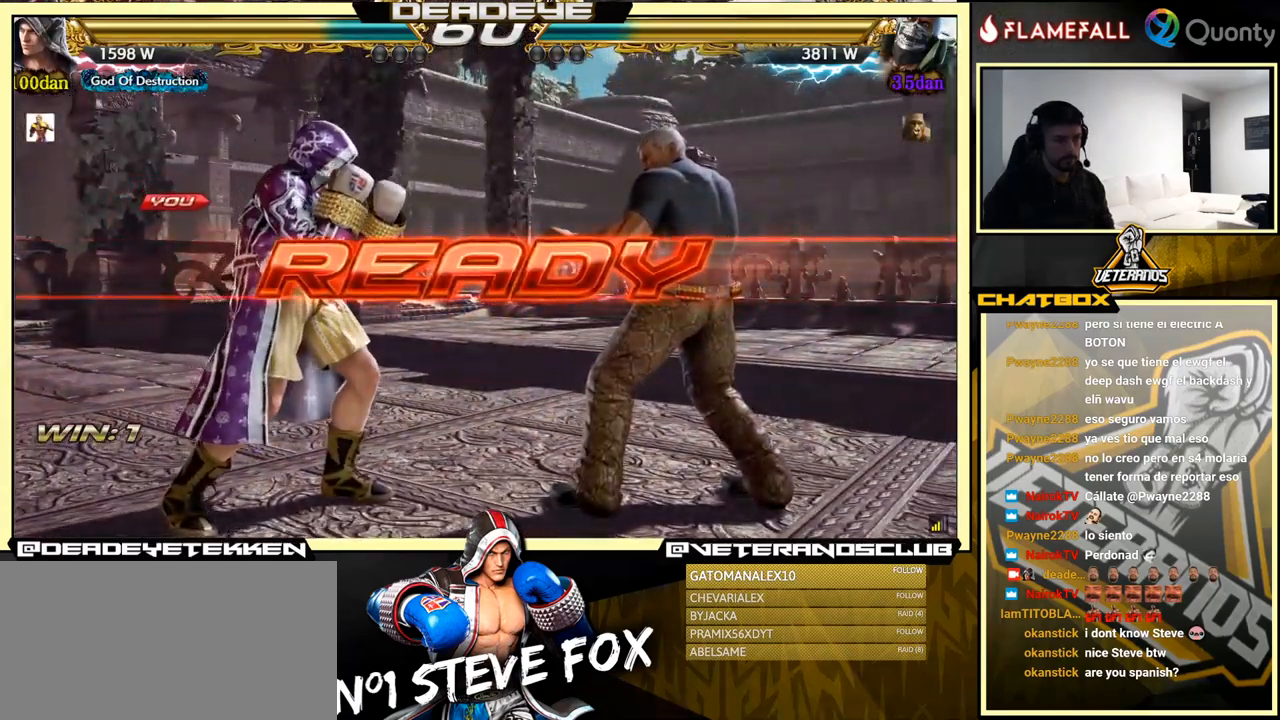
{"buttons": [], "left_stick": "center", "events": []}
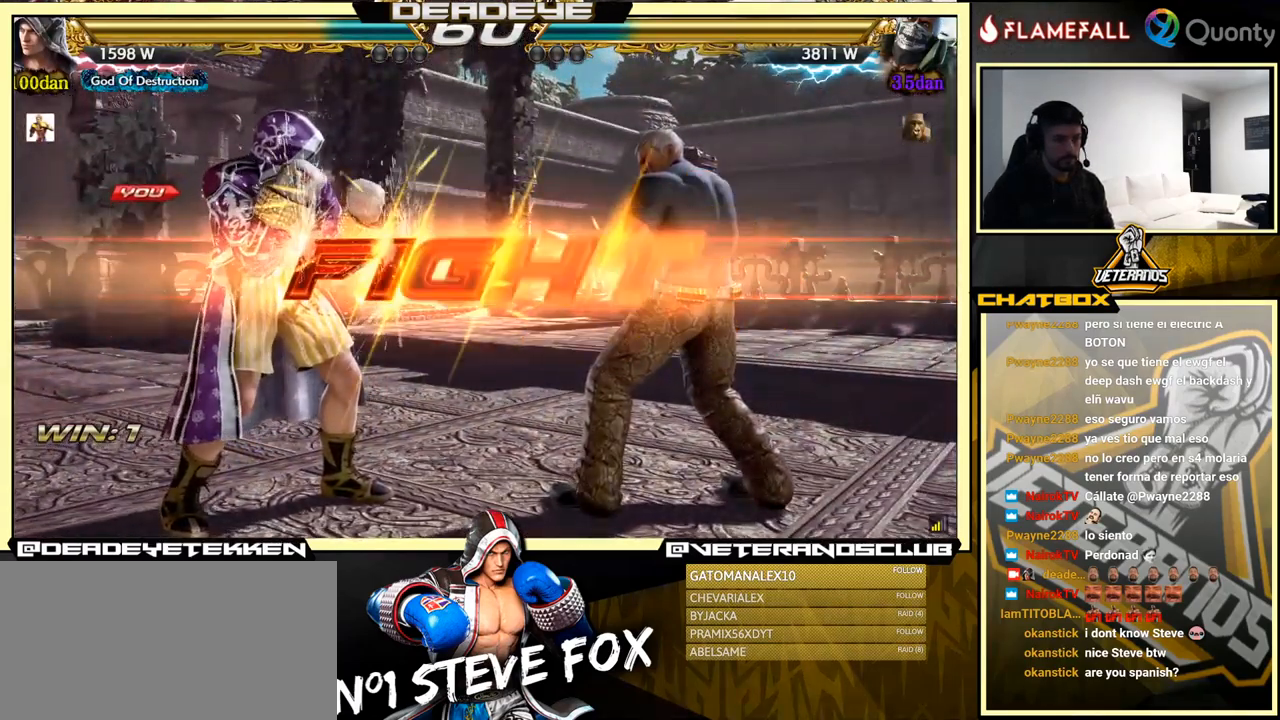
{"buttons": [], "left_stick": "center", "events": [[400, "left_stick", "down"], [450, "left_stick", "center"]]}
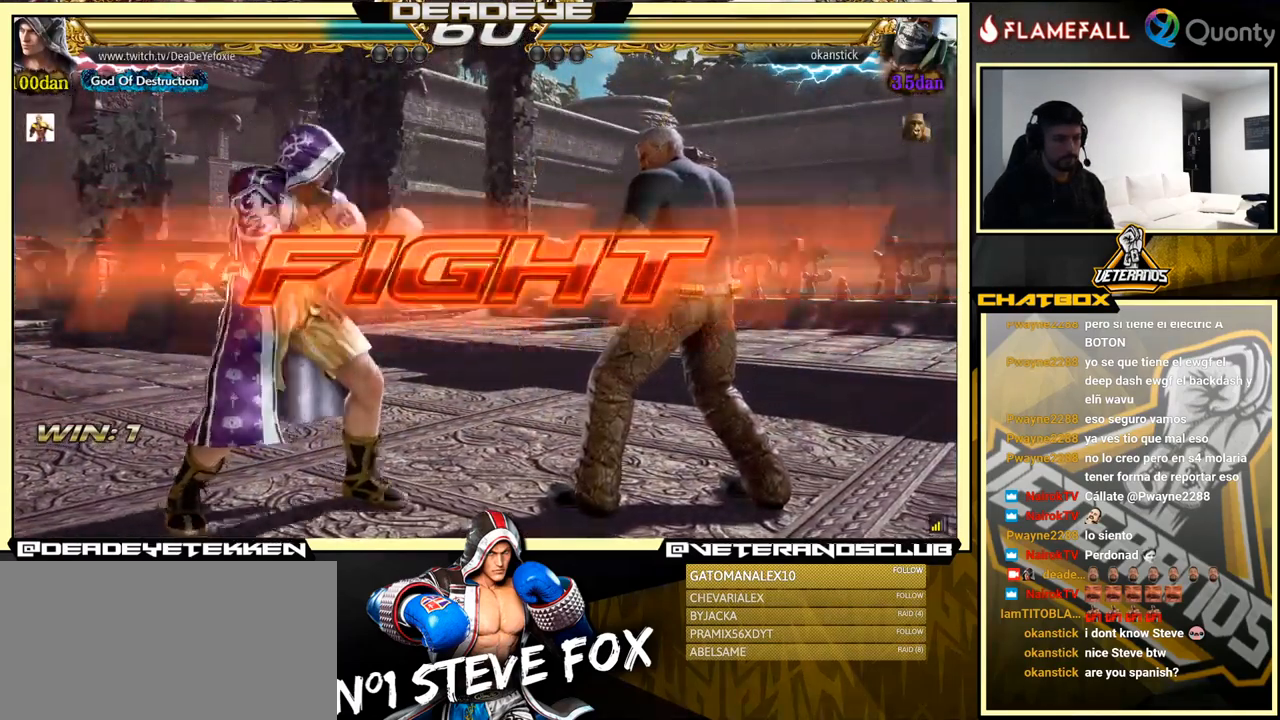
{"buttons": [], "left_stick": "left", "events": [[50, "left_stick", "down"], [283, "left_stick", "center"], [500, "left_stick", "left"]]}
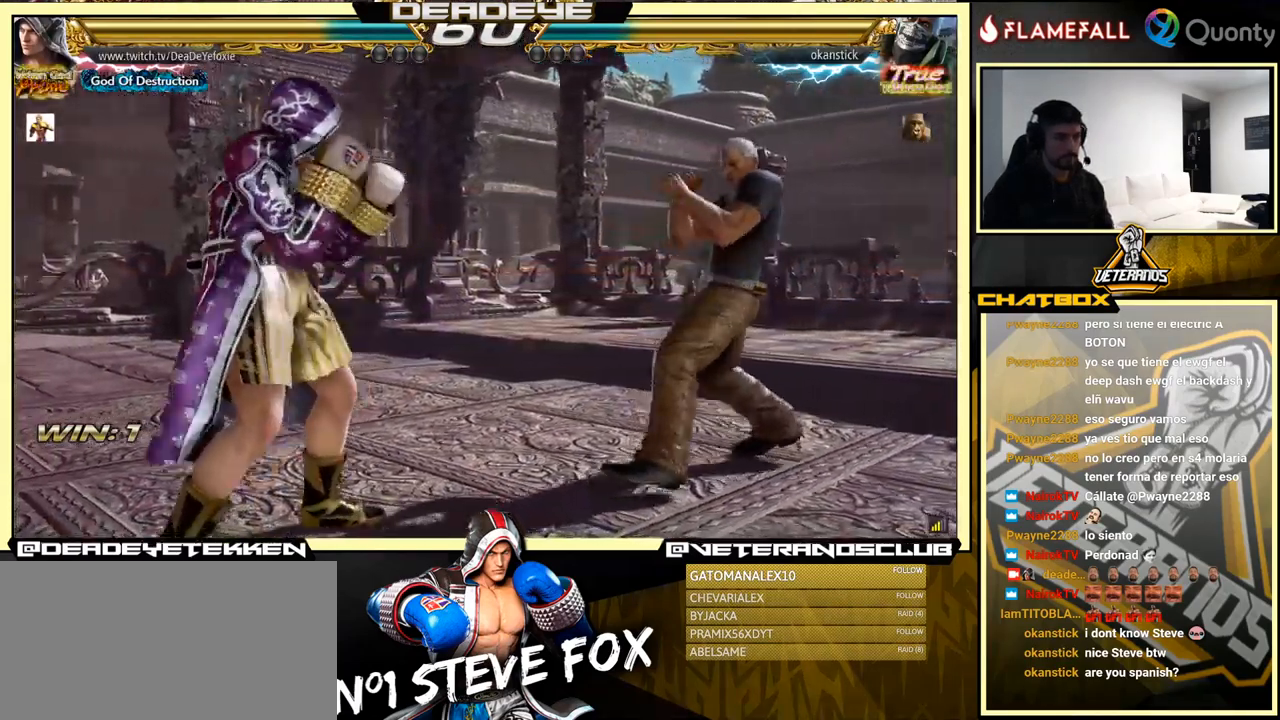
{"buttons": [], "left_stick": "center", "events": [[216, "left_stick", "center"], [266, "left_stick", "left"], [466, "left_stick", "center"]]}
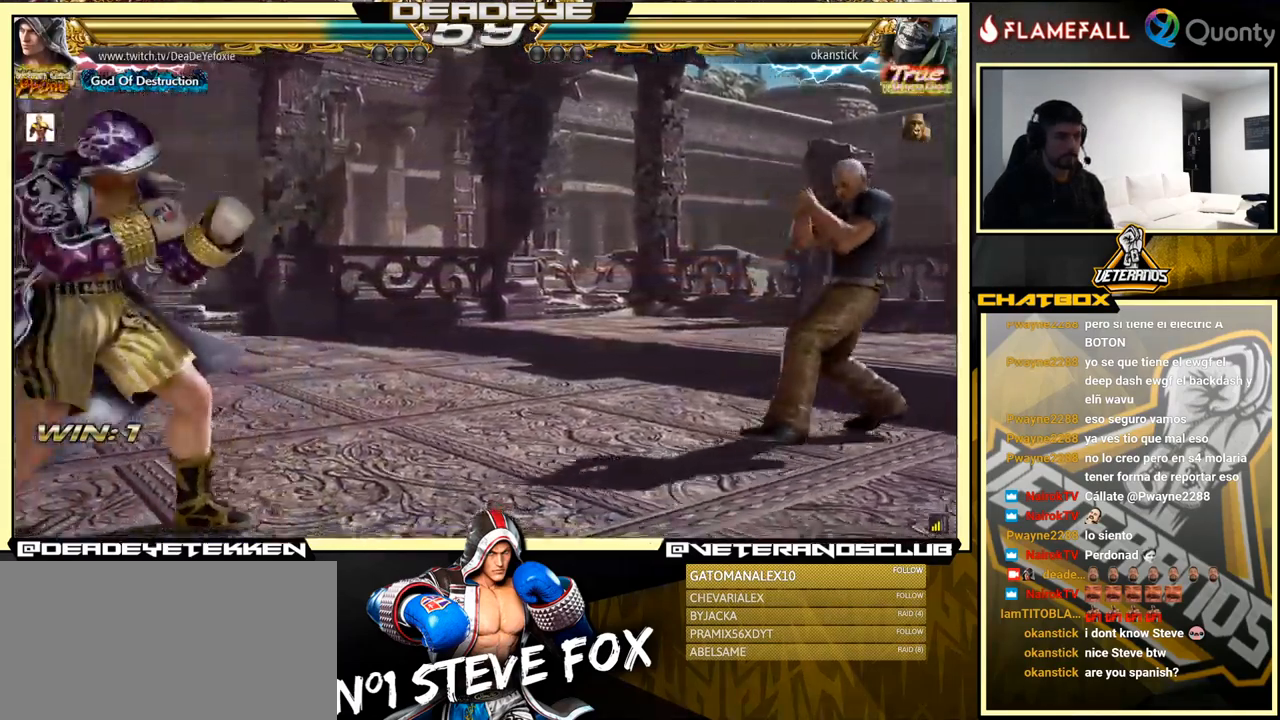
{"buttons": [], "left_stick": "right", "events": [[16, "left_stick", "left"], [133, "left_stick", "center"], [183, "left_stick", "right"], [266, "left_stick", "center"], [316, "left_stick", "right"]]}
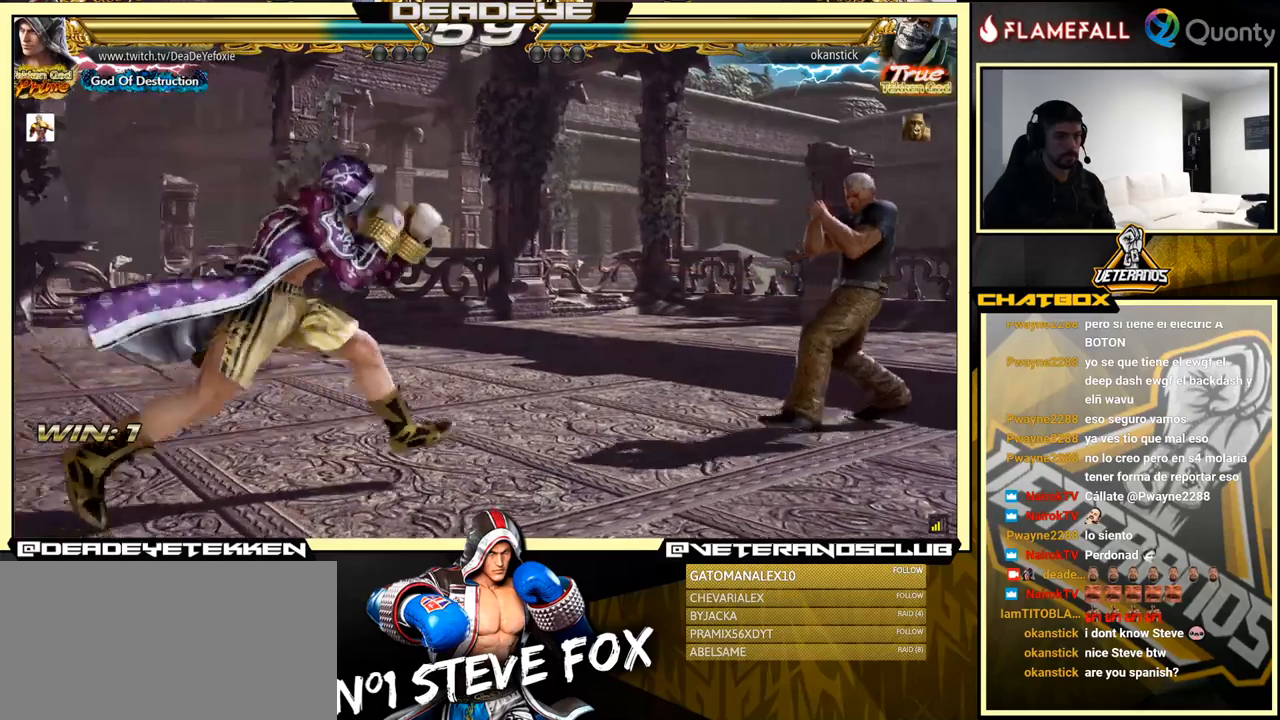
{"buttons": ["CROSS"], "left_stick": "right", "events": [[283, "SQUARE", "down"], [350, "SQUARE", "up"], [367, "TRIANGLE", "down"], [450, "TRIANGLE", "up"], [500, "CROSS", "down"]]}
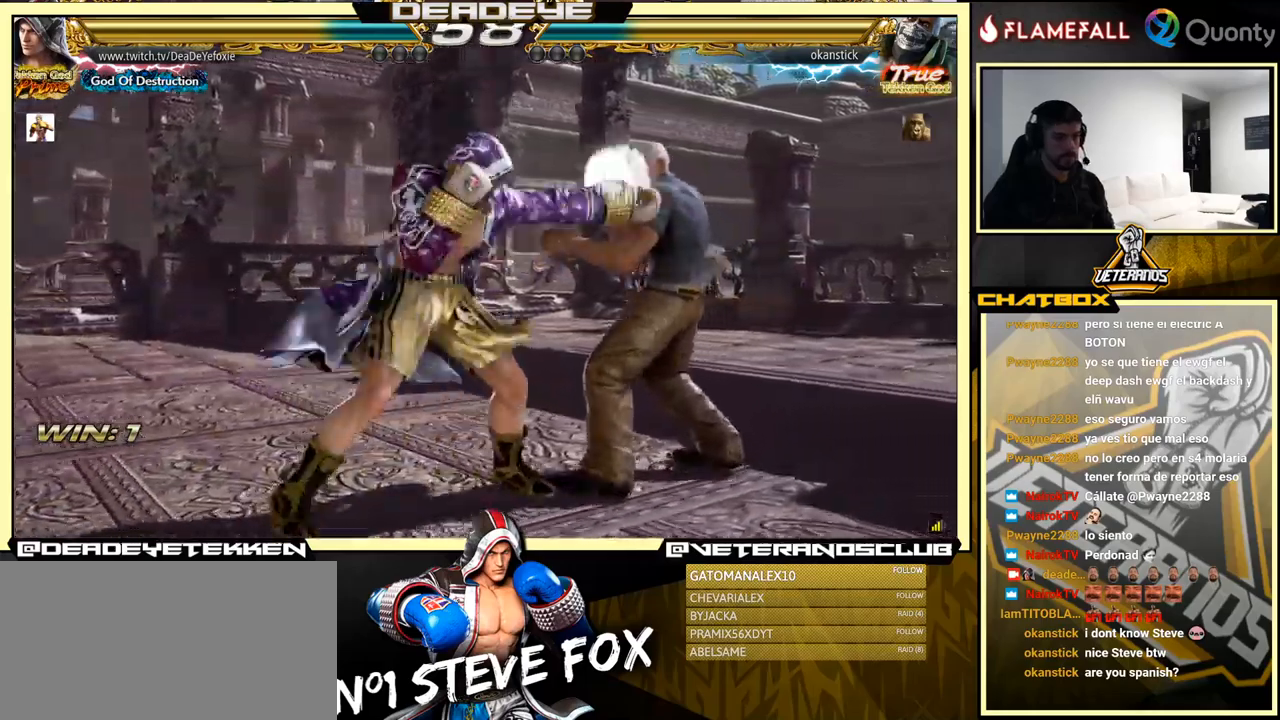
{"buttons": [], "left_stick": "right", "events": [[417, "CROSS", "up"]]}
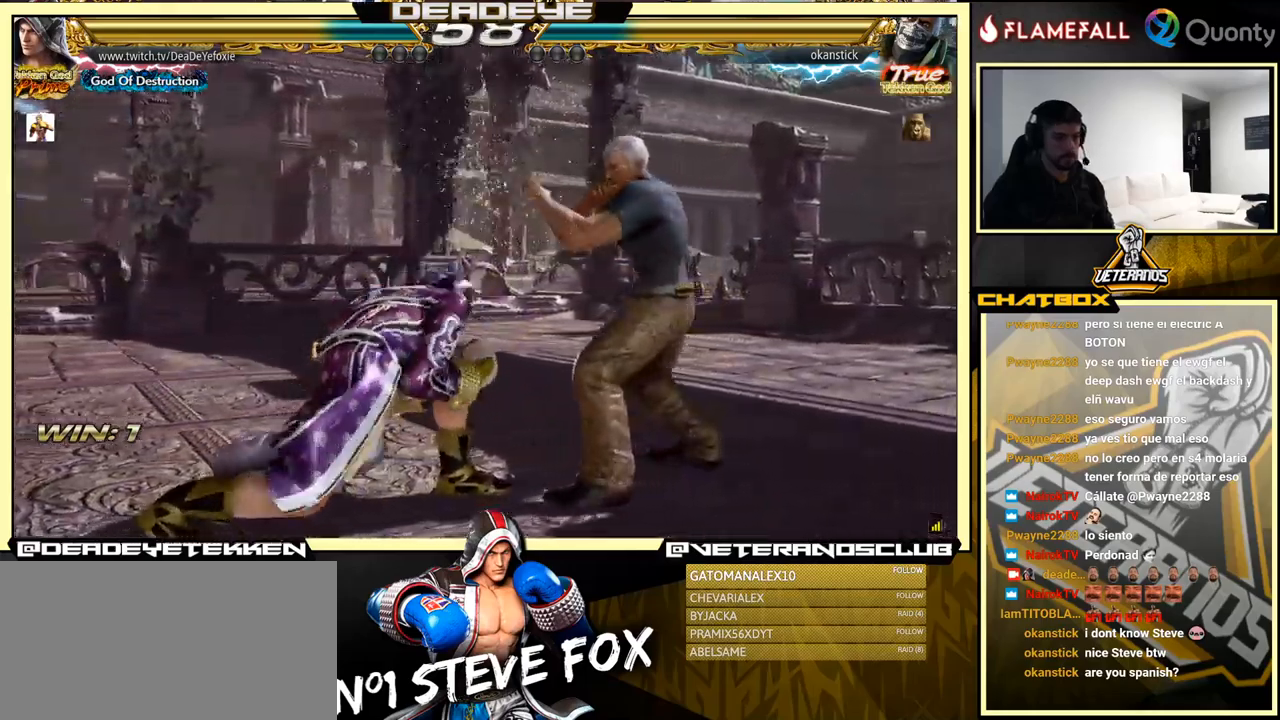
{"buttons": [], "left_stick": "right", "events": [[50, "TRIANGLE", "down"], [183, "TRIANGLE", "up"]]}
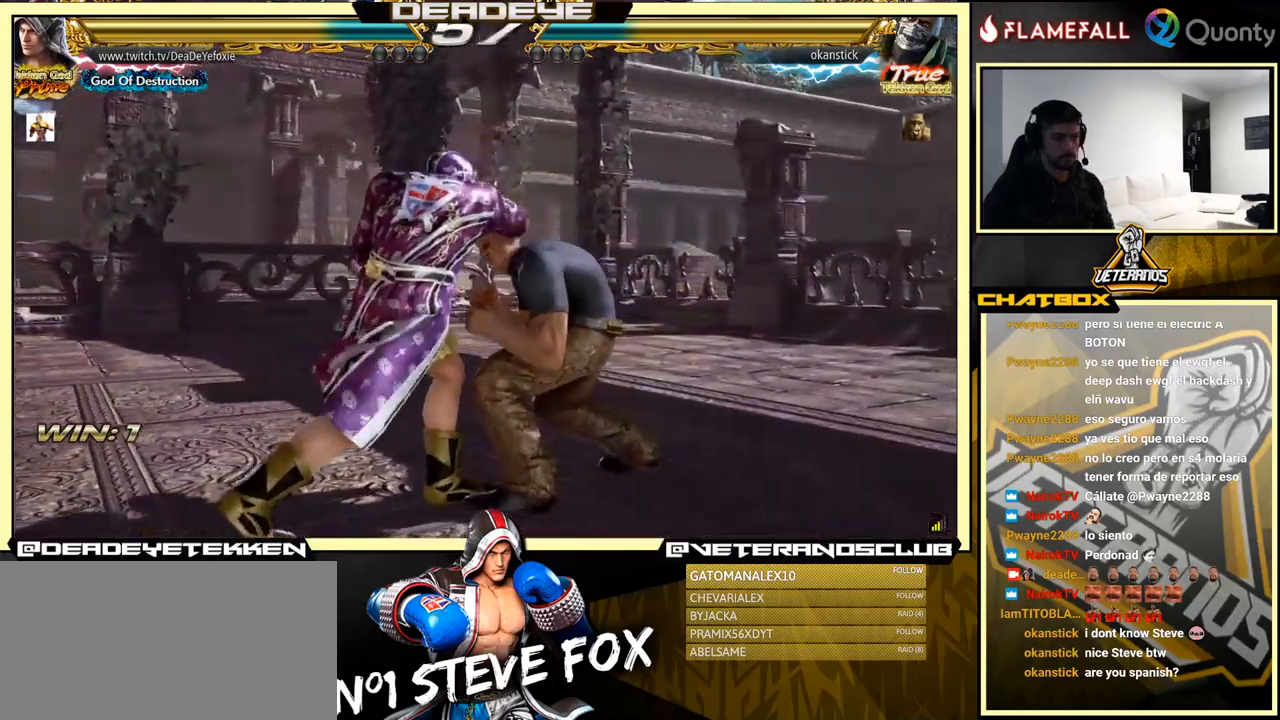
{"buttons": [], "left_stick": "left", "events": [[117, "left_stick", "left"]]}
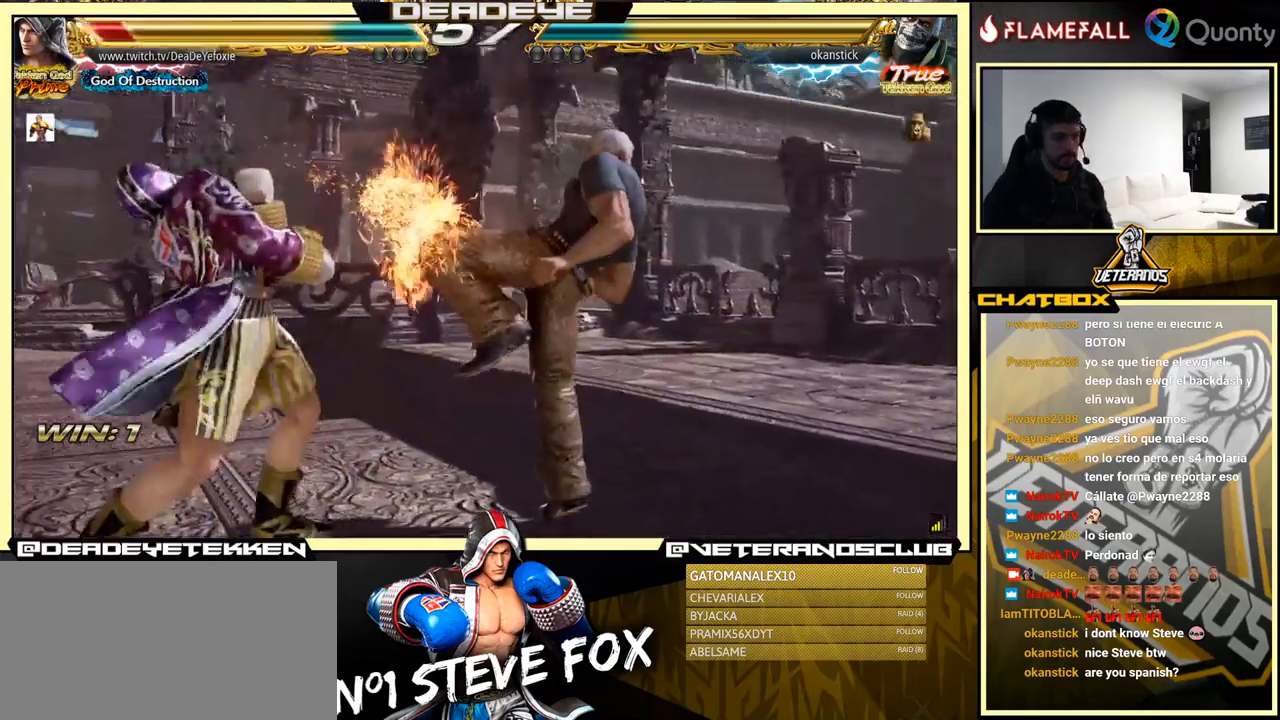
{"buttons": [], "left_stick": "left", "events": [[133, "left_stick", "down"], [300, "left_stick", "center"], [400, "left_stick", "left"]]}
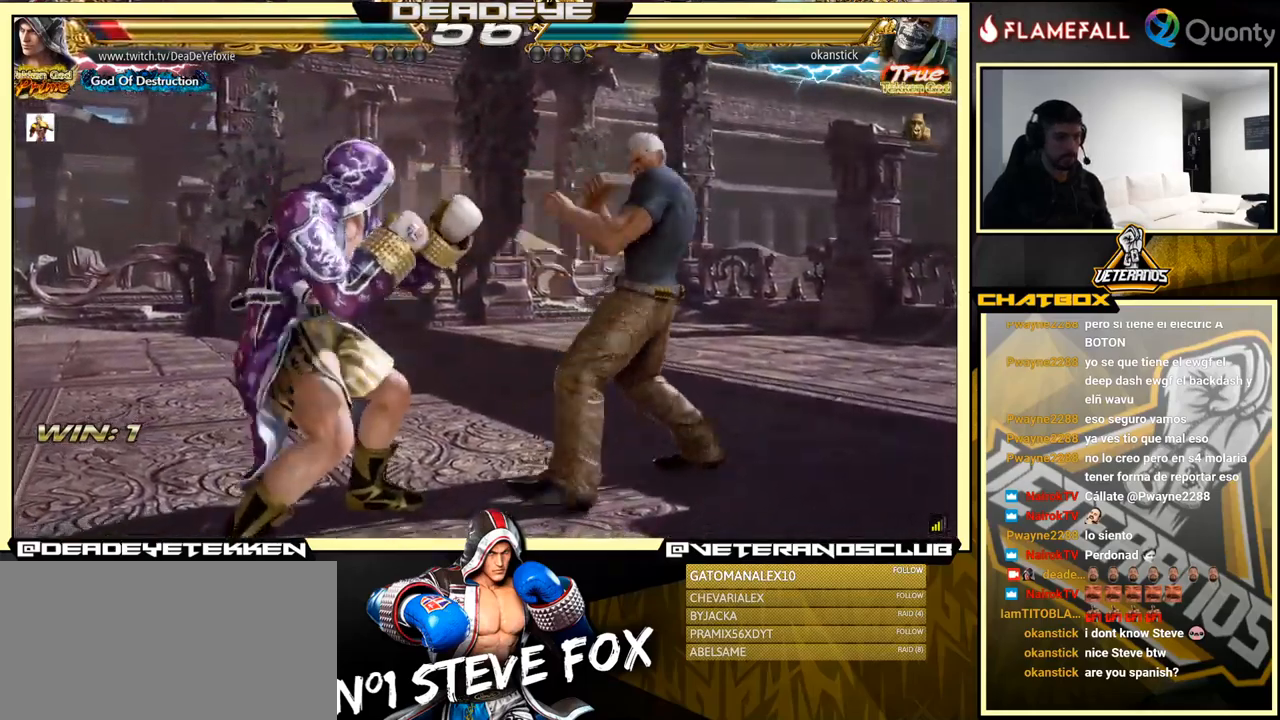
{"buttons": [], "left_stick": "left", "events": [[250, "left_stick", "center"], [300, "left_stick", "left"]]}
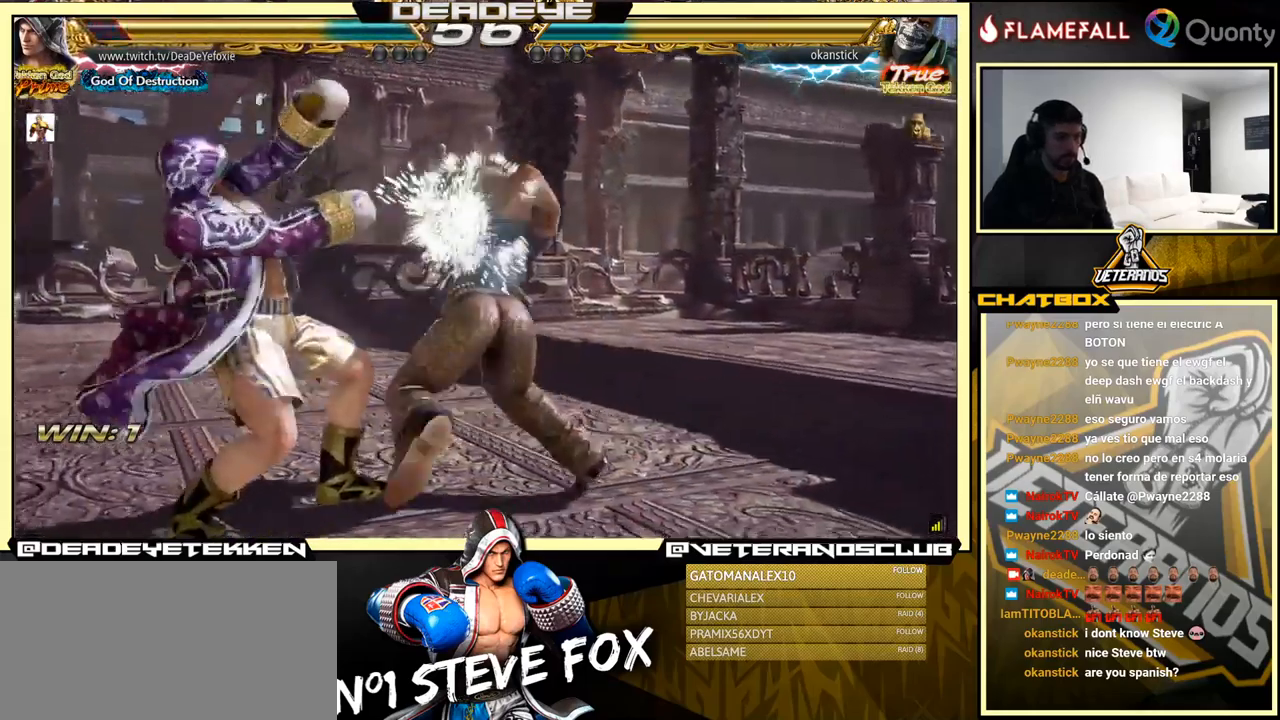
{"buttons": ["CIRCLE"], "left_stick": "center", "events": [[217, "left_stick", "center"], [500, "CIRCLE", "down"]]}